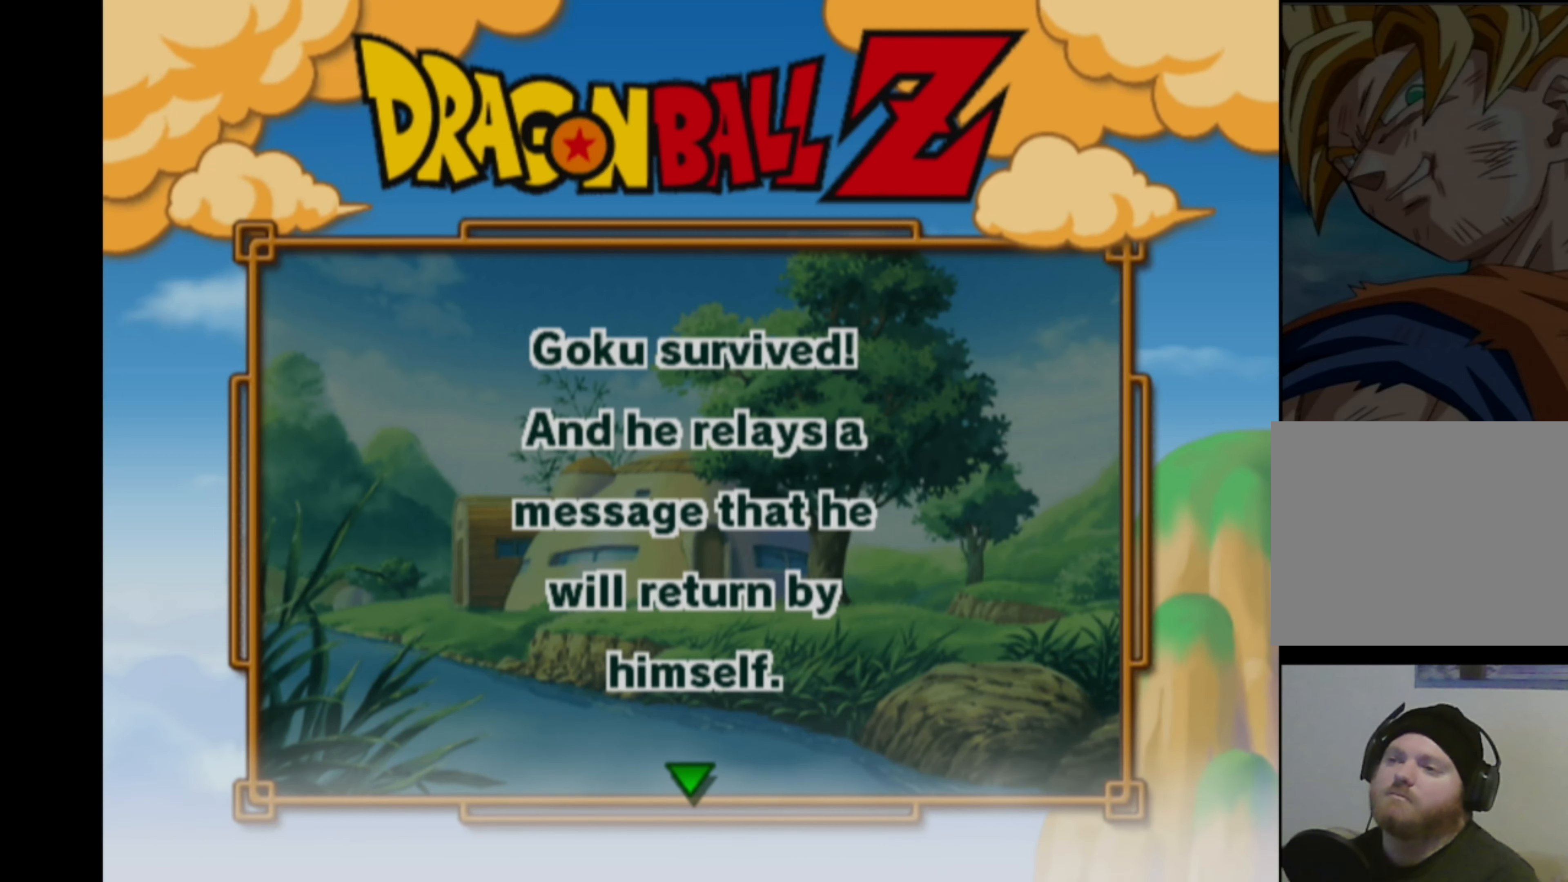
Gameplay with a controller (PlayStation layout); each line is a JSON object with the inputs held at the frame after it. "events" lists button and stick changes between this image and that frame as [ms after this image, input, new state], when the widget could be followed in between. Not read: L3 R3.
{"buttons": ["CROSS"], "left_stick": "center", "right_stick": "center", "events": [[467, "CROSS", "down"]]}
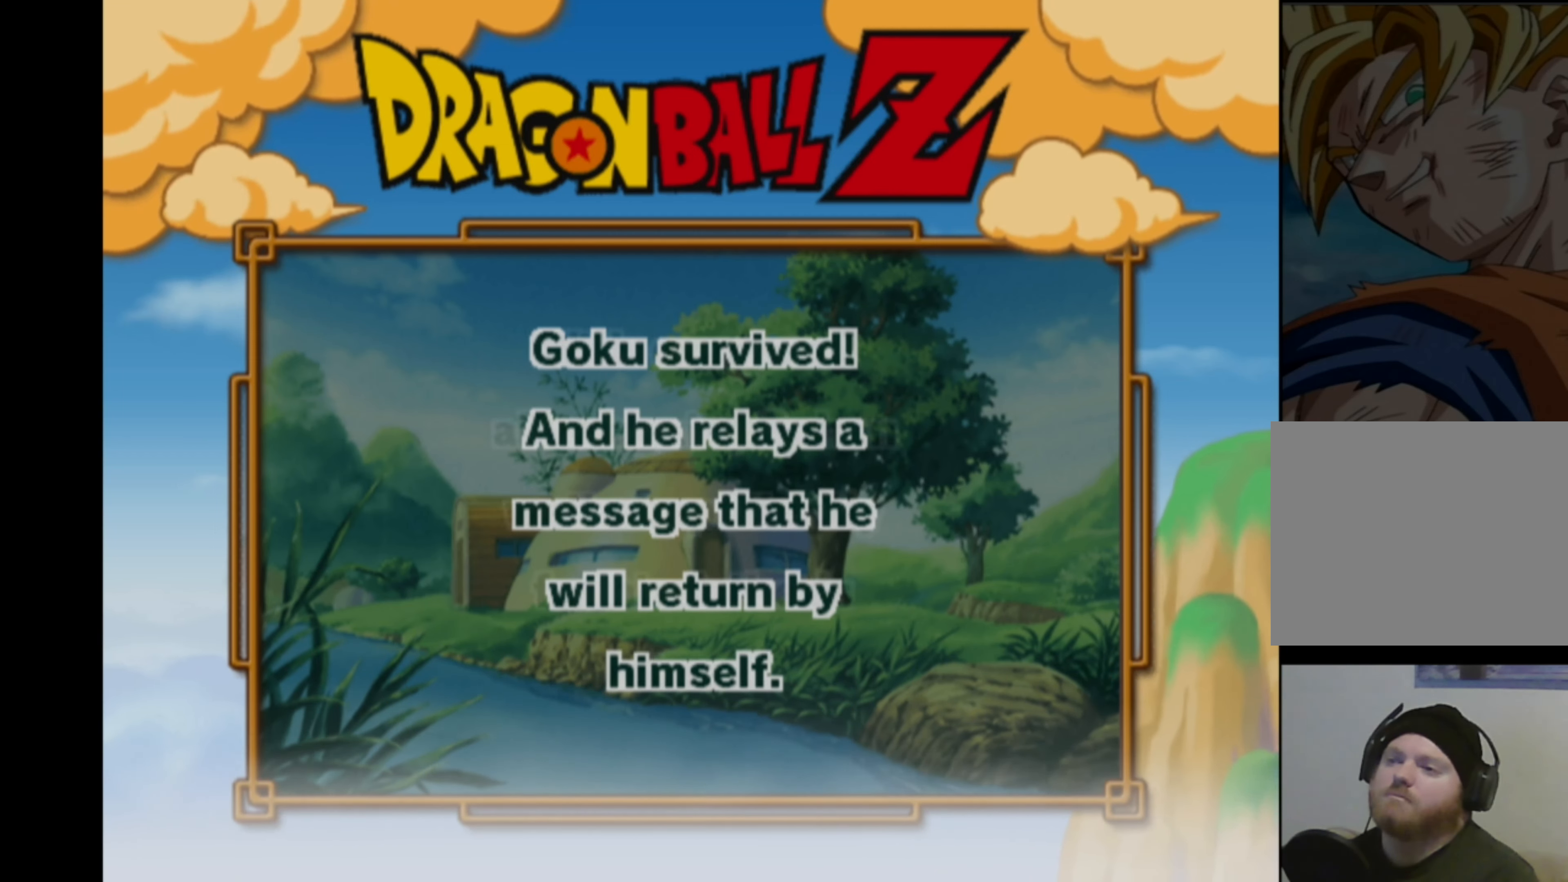
{"buttons": [], "left_stick": "center", "right_stick": "center", "events": [[50, "CROSS", "up"]]}
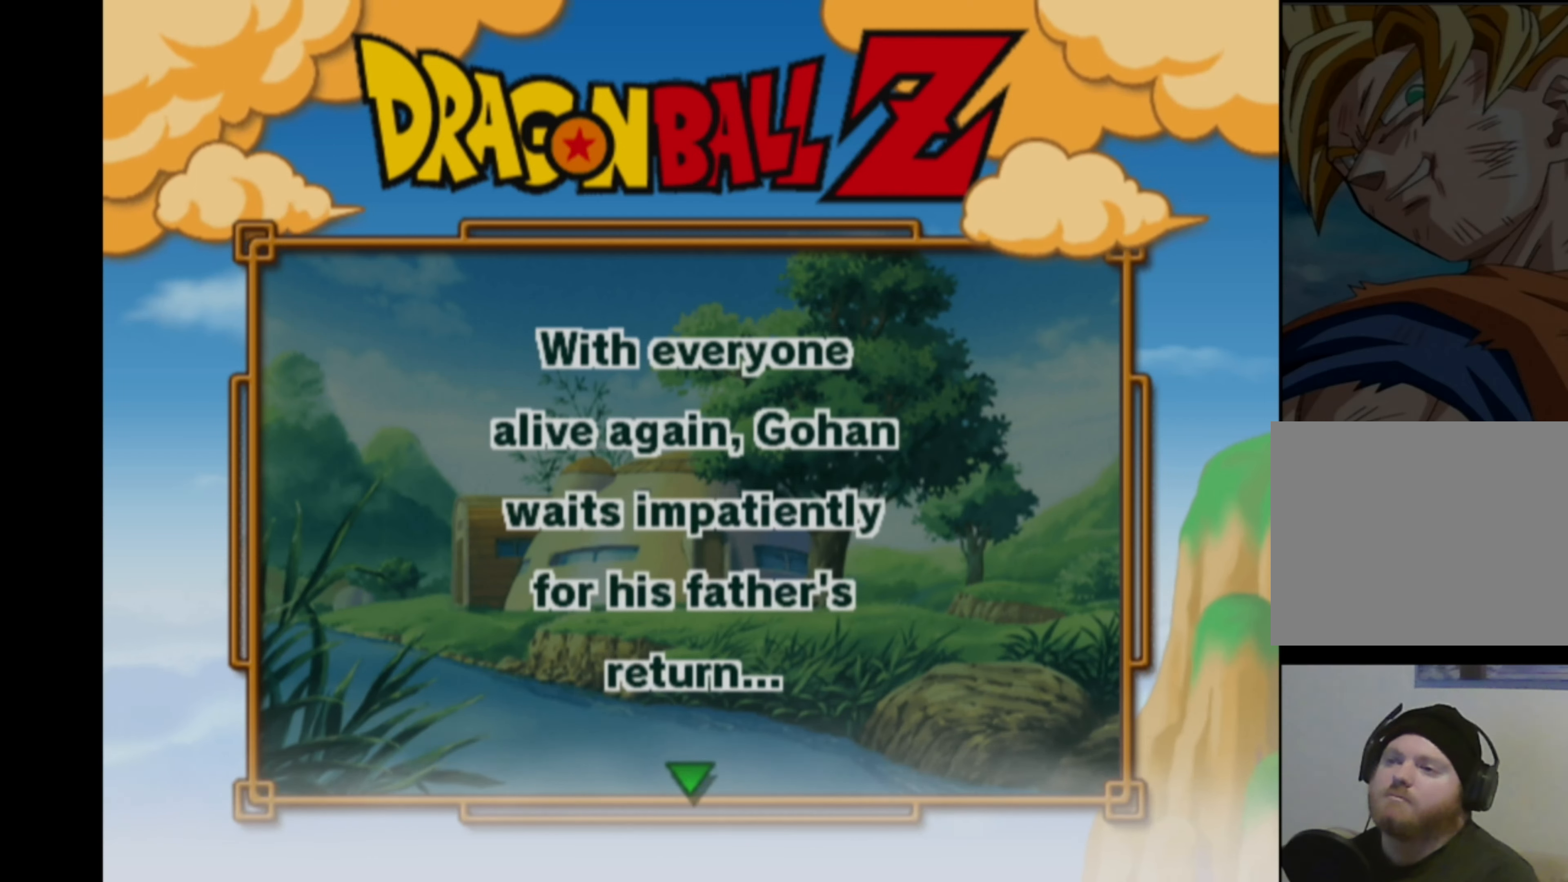
{"buttons": [], "left_stick": "center", "right_stick": "center", "events": []}
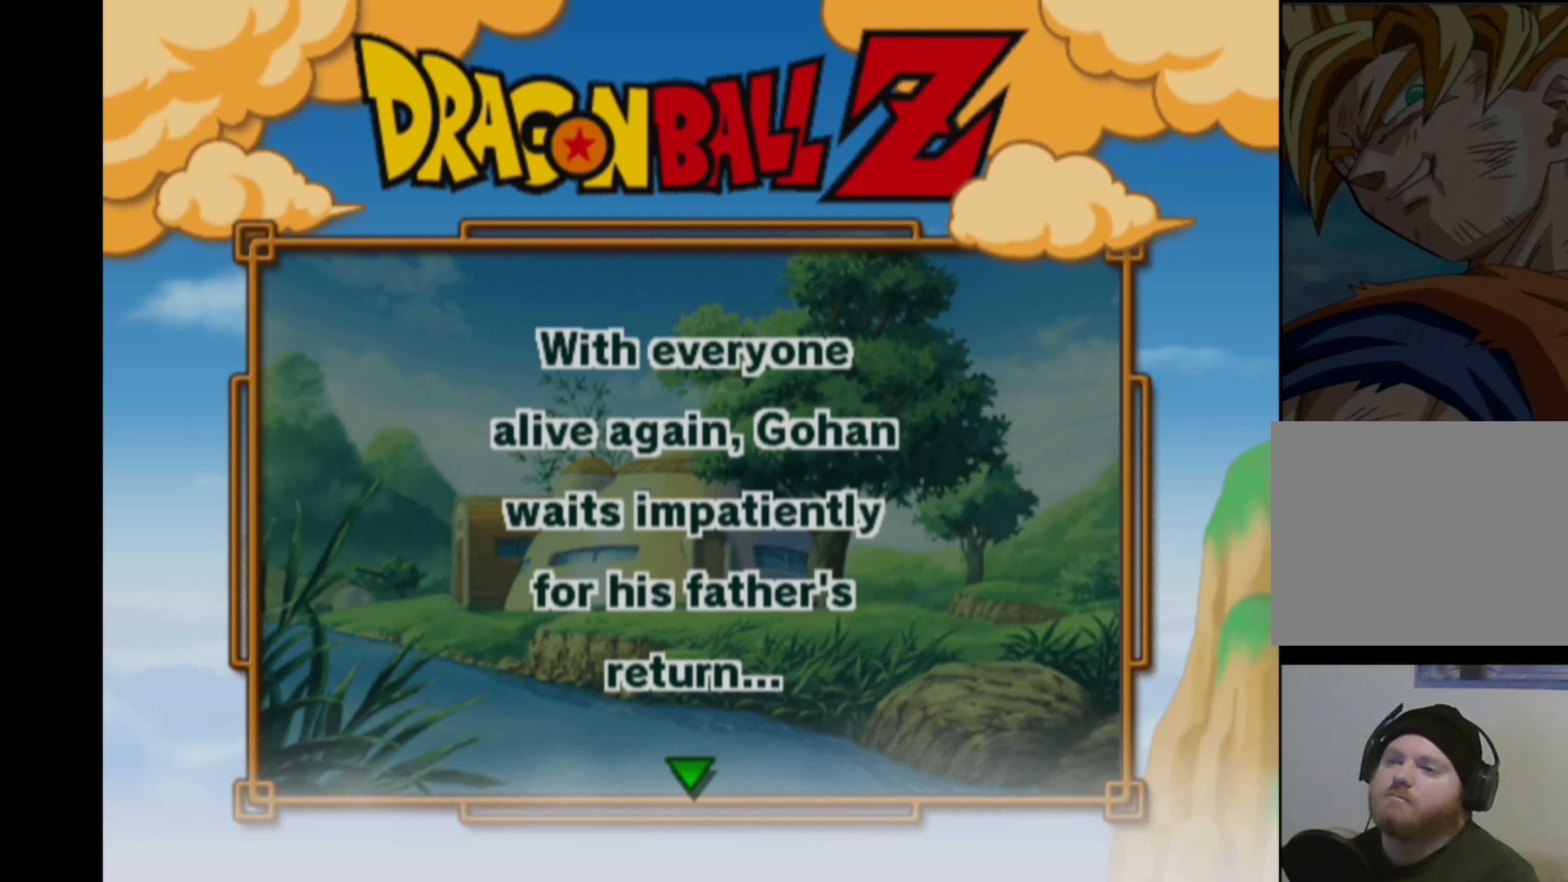
{"buttons": [], "left_stick": "center", "right_stick": "center", "events": []}
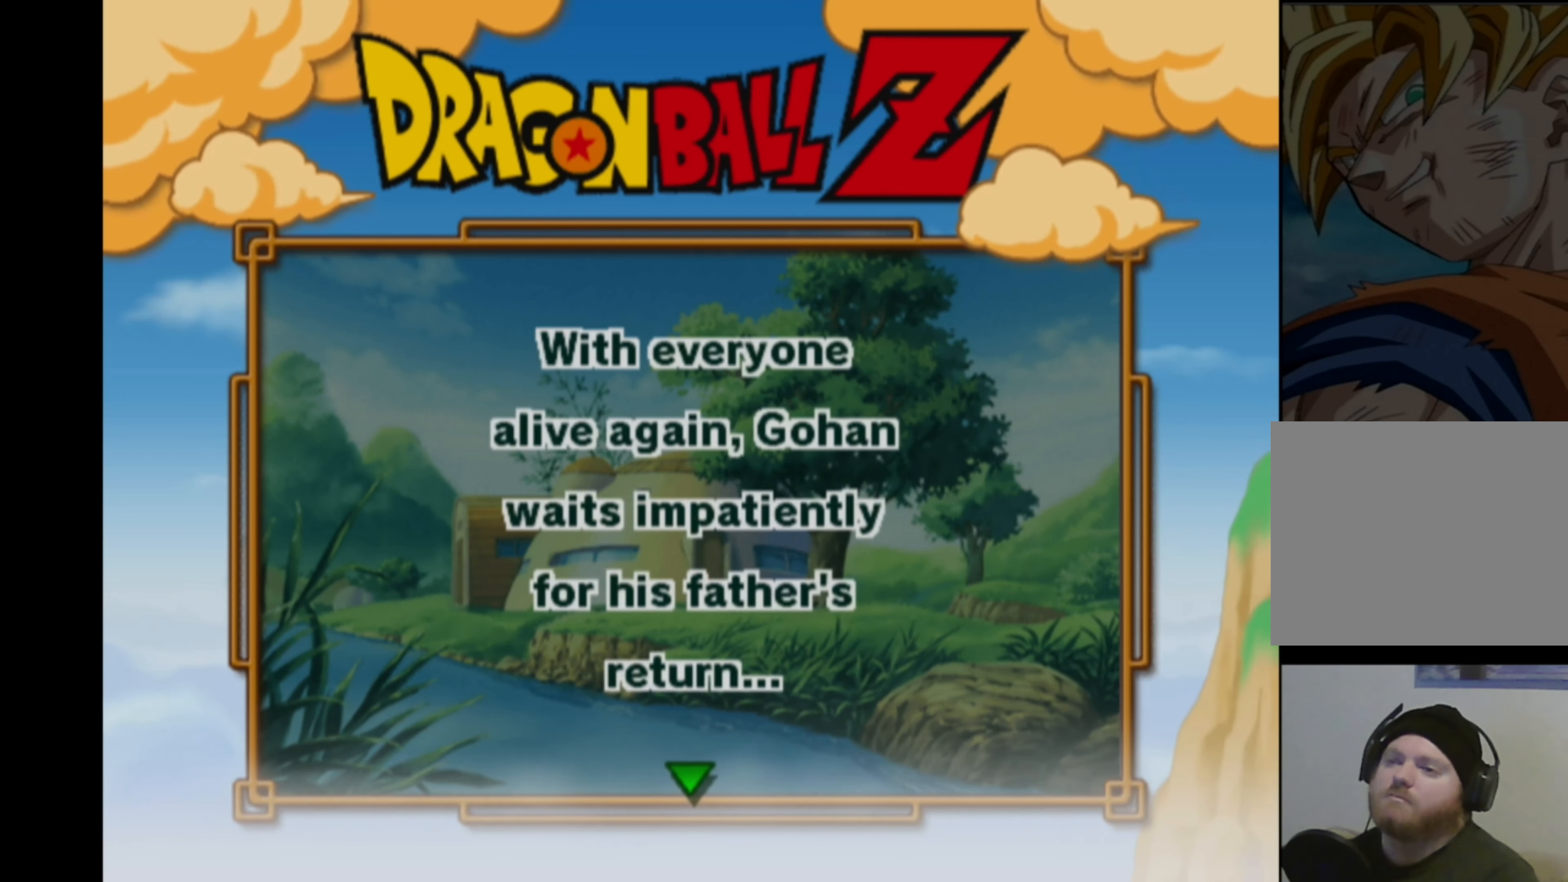
{"buttons": [], "left_stick": "center", "right_stick": "center", "events": []}
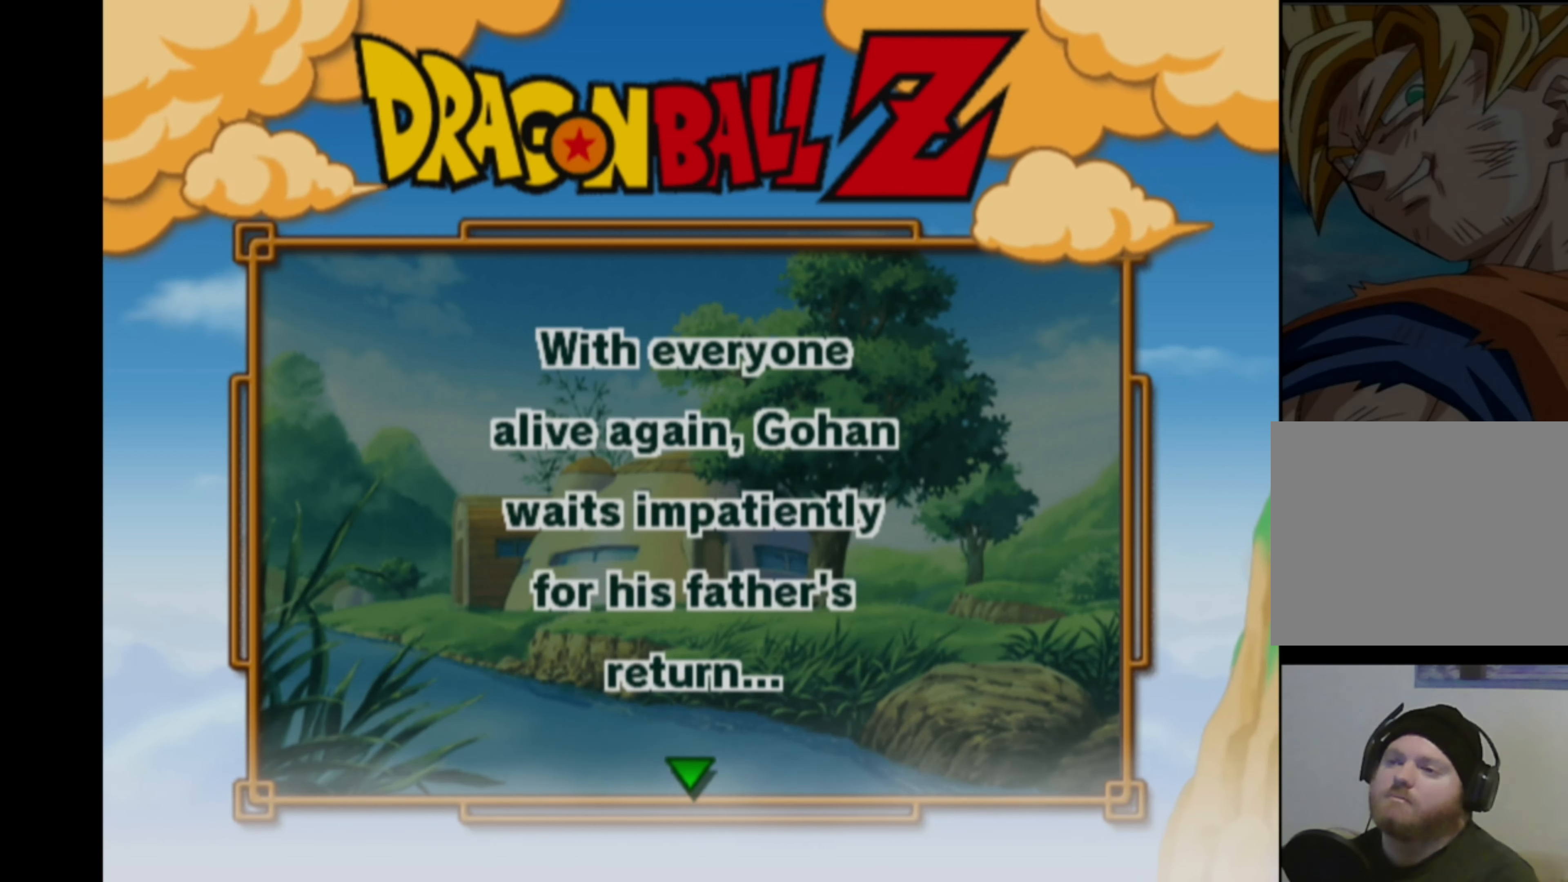
{"buttons": [], "left_stick": "center", "right_stick": "center", "events": []}
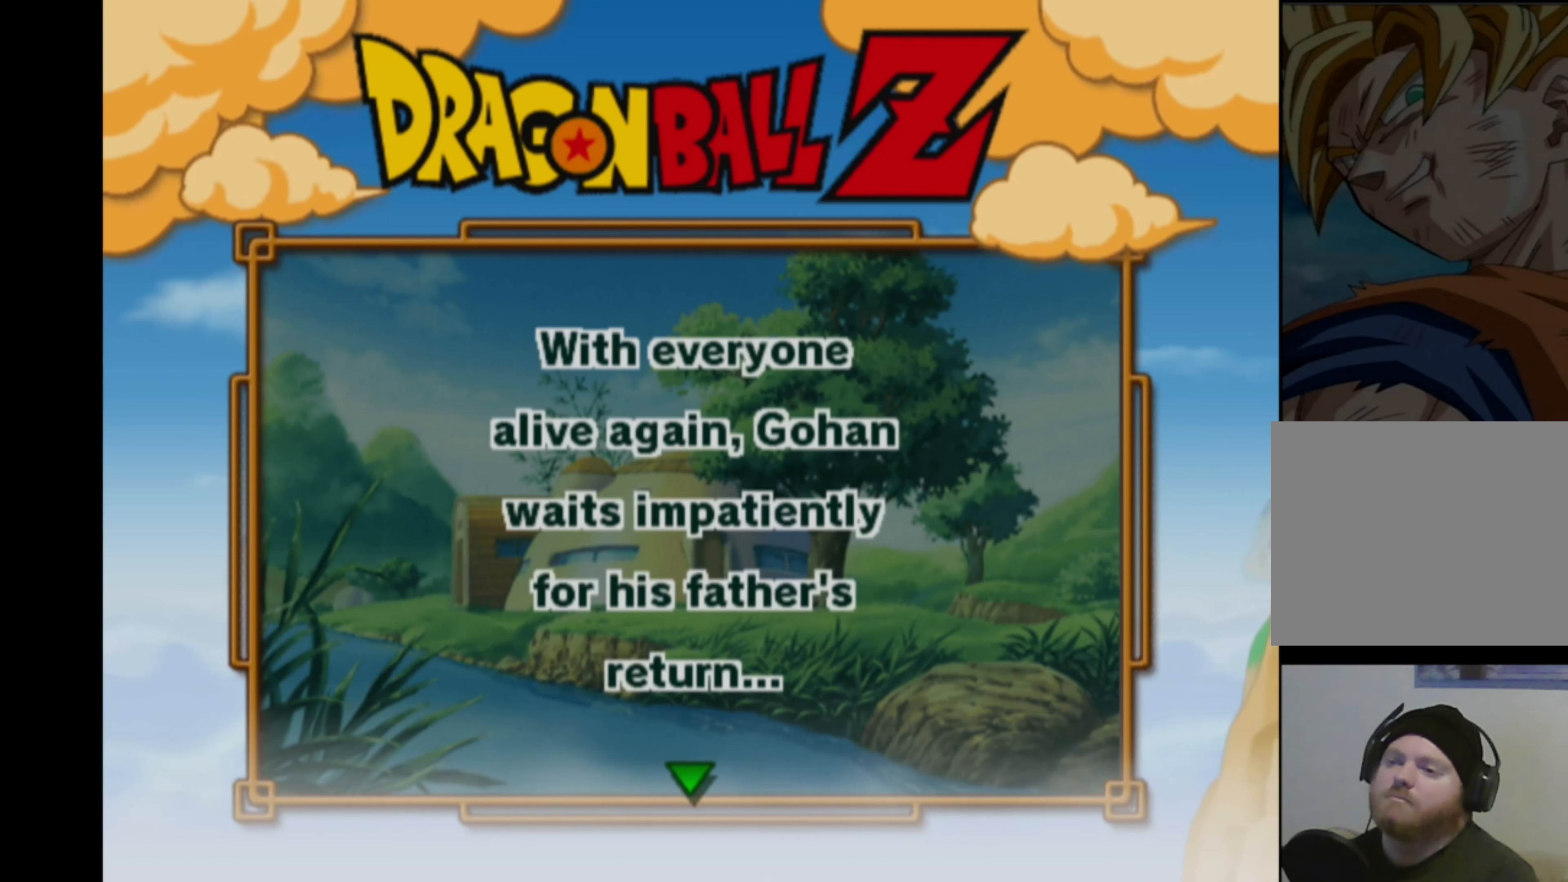
{"buttons": [], "left_stick": "center", "right_stick": "center", "events": []}
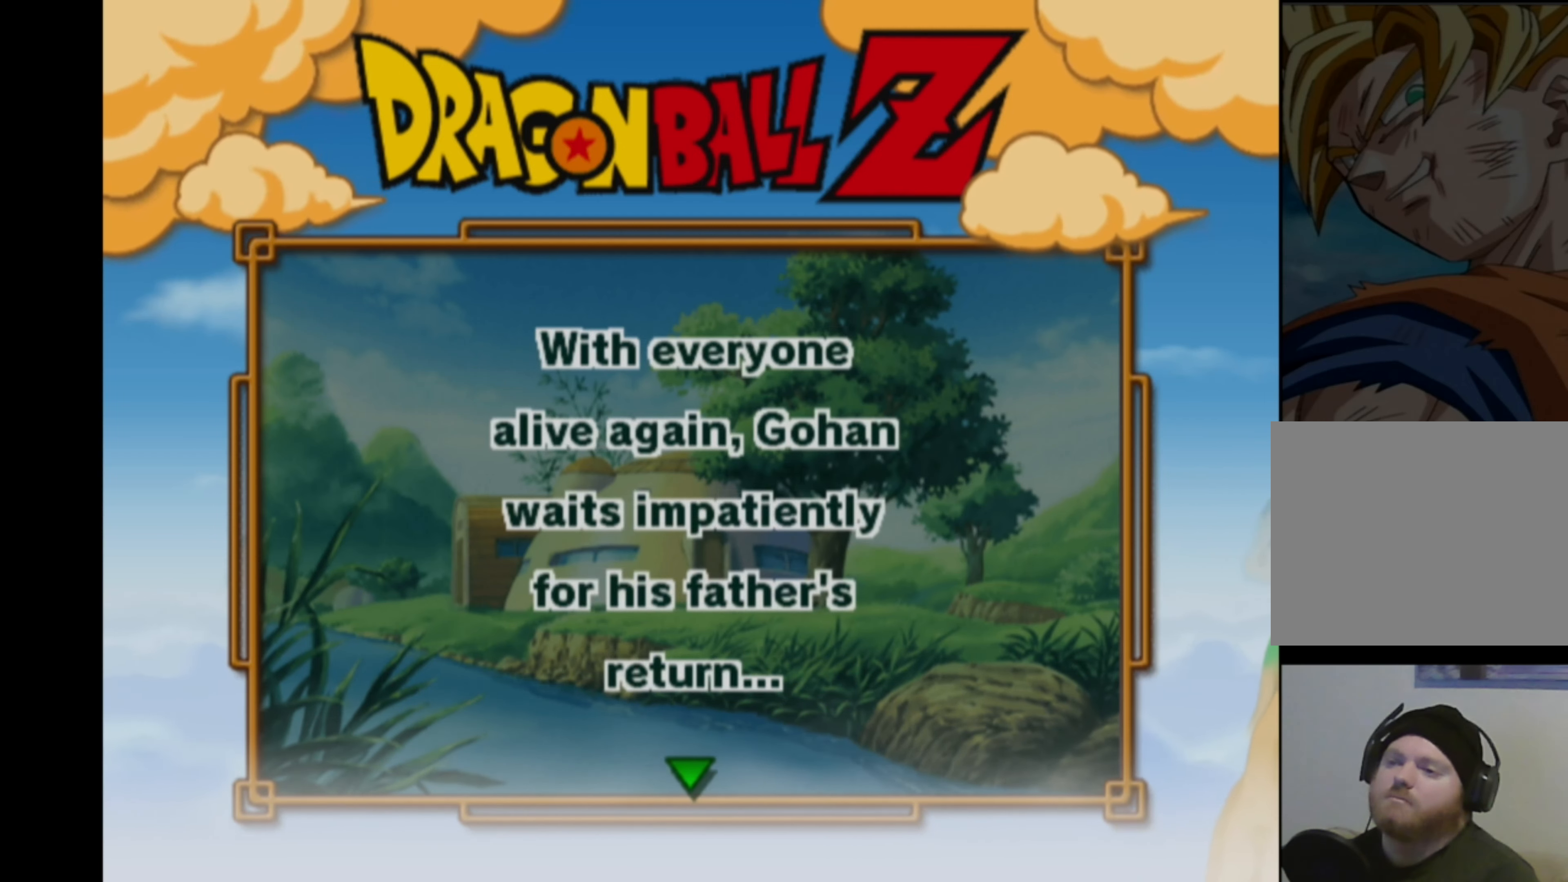
{"buttons": [], "left_stick": "center", "right_stick": "center", "events": []}
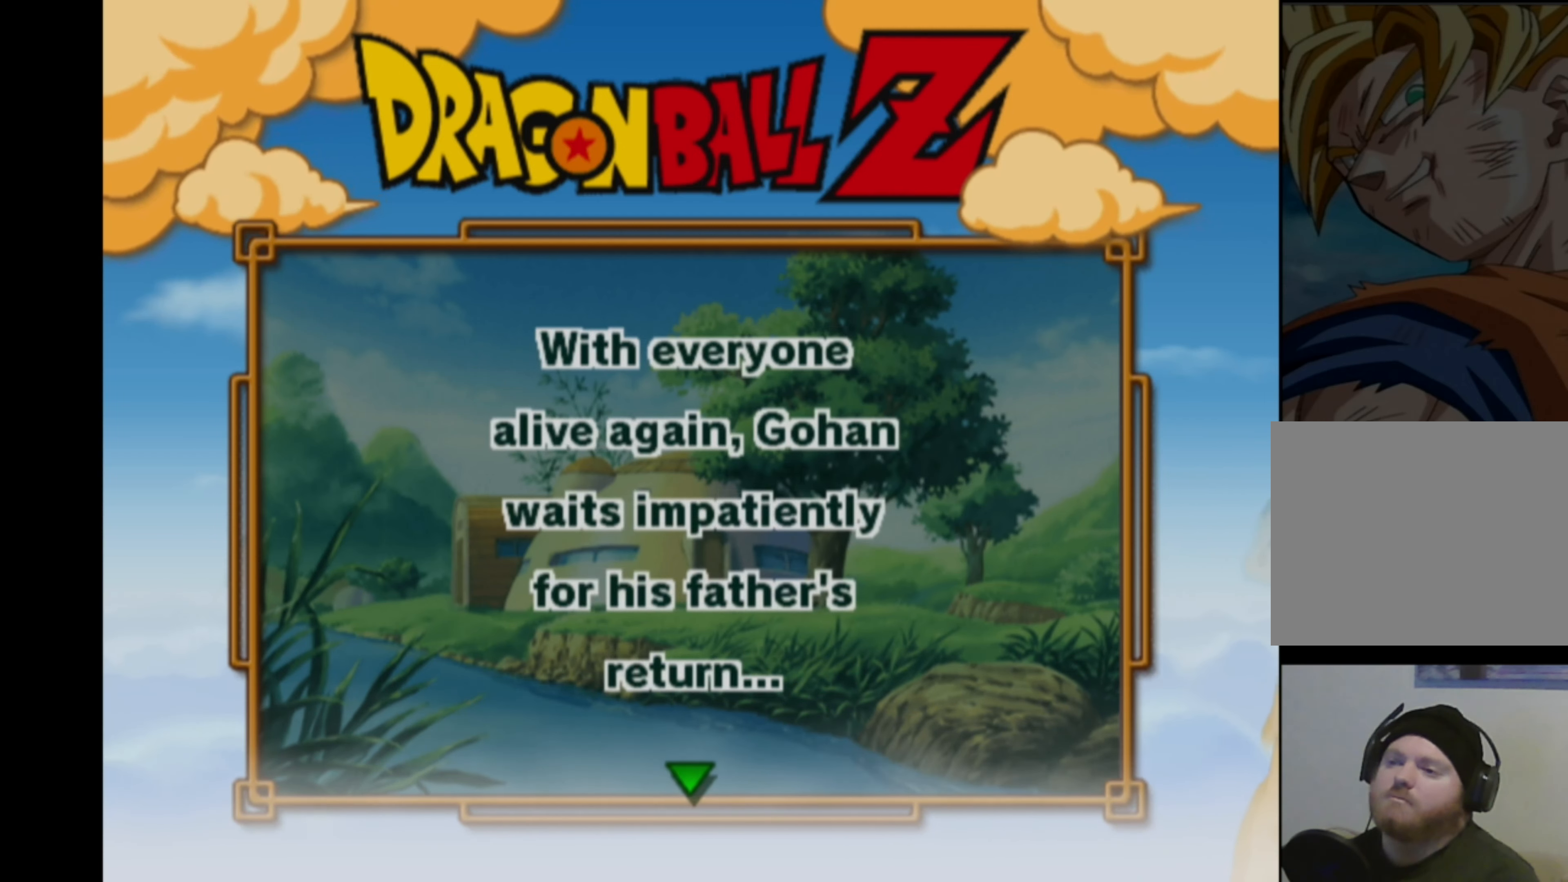
{"buttons": [], "left_stick": "center", "right_stick": "center", "events": []}
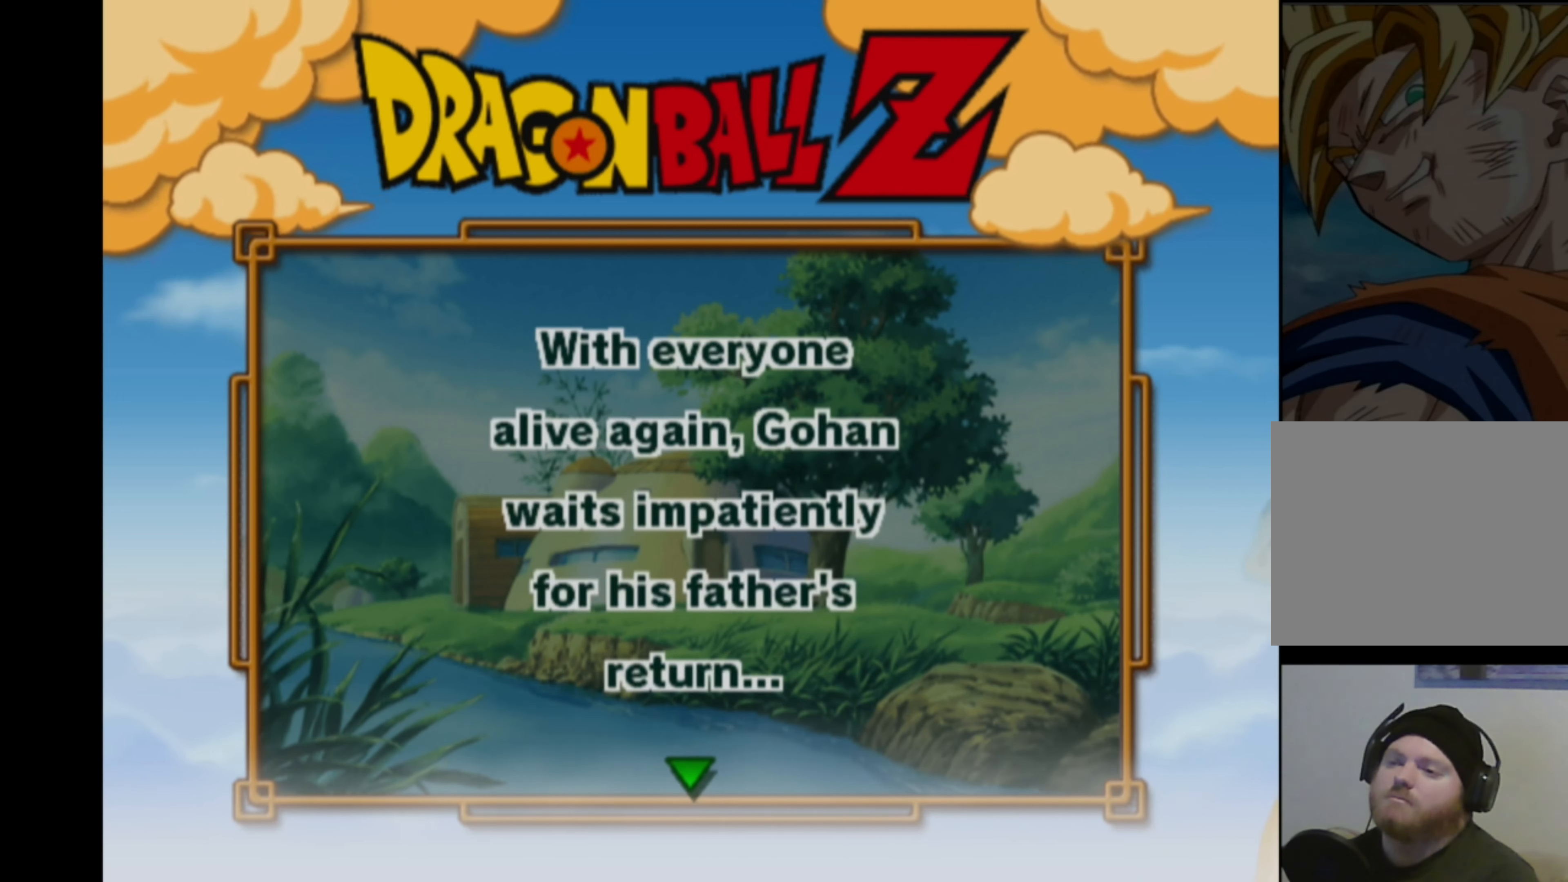
{"buttons": [], "left_stick": "center", "right_stick": "center", "events": []}
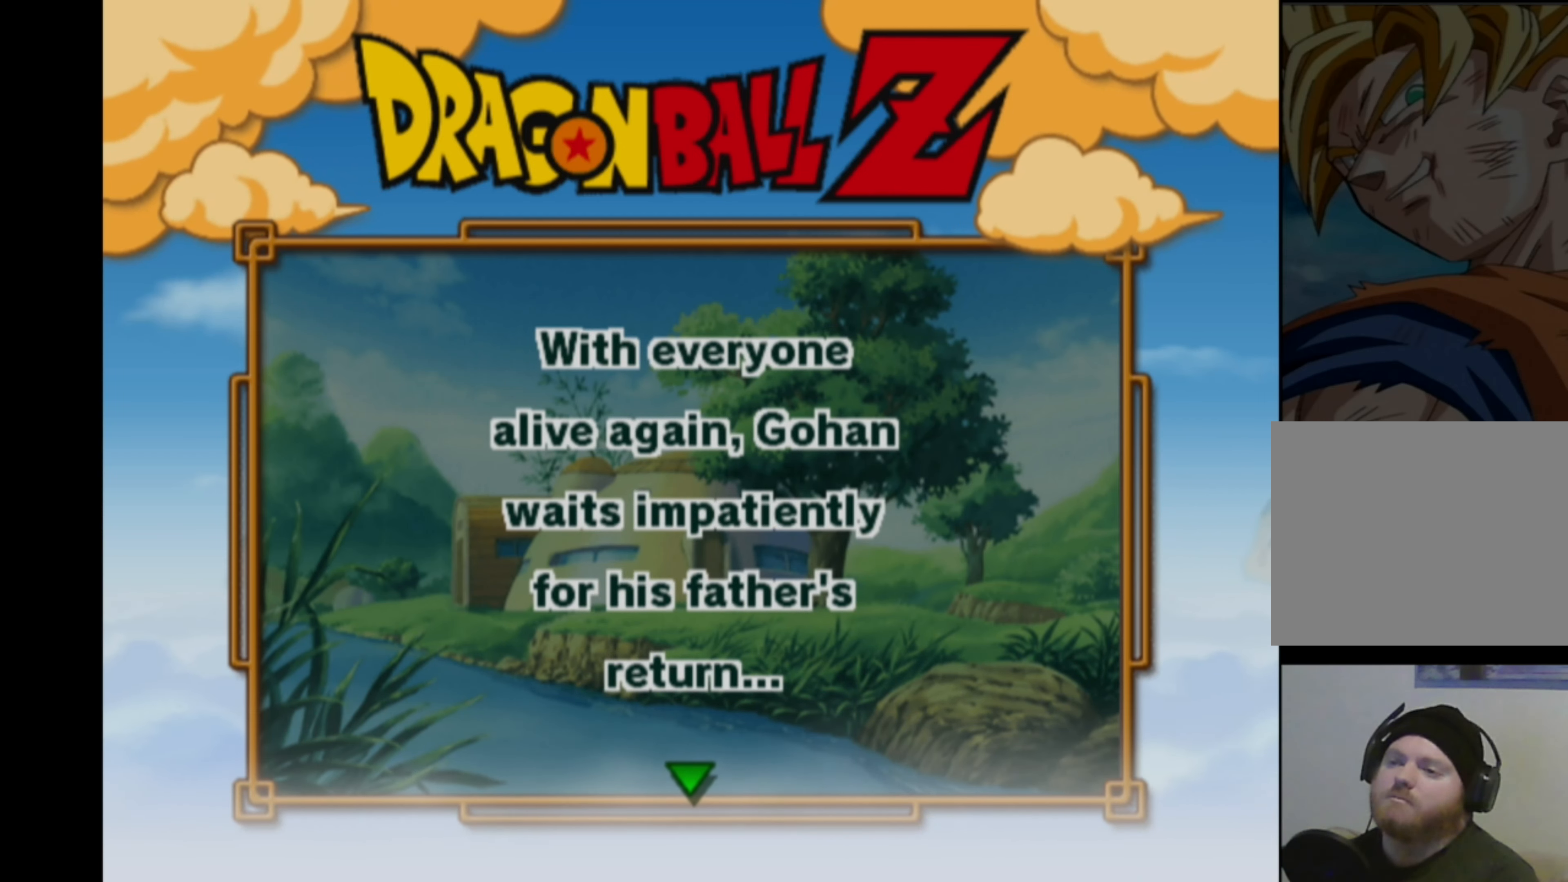
{"buttons": [], "left_stick": "center", "right_stick": "center", "events": []}
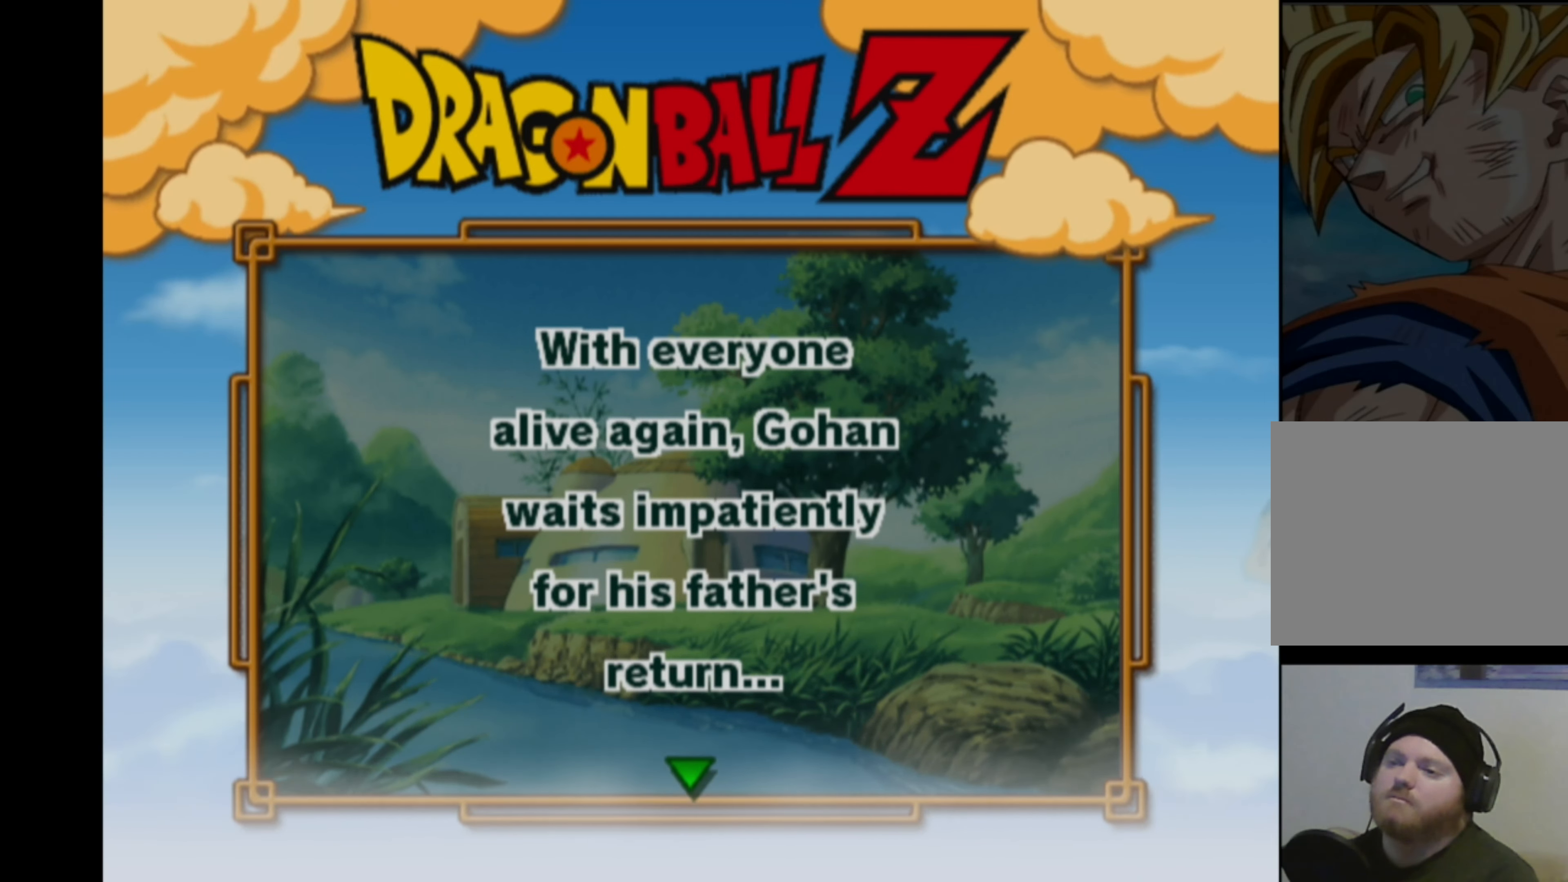
{"buttons": [], "left_stick": "center", "right_stick": "center", "events": [[266, "CROSS", "down"], [350, "CROSS", "up"]]}
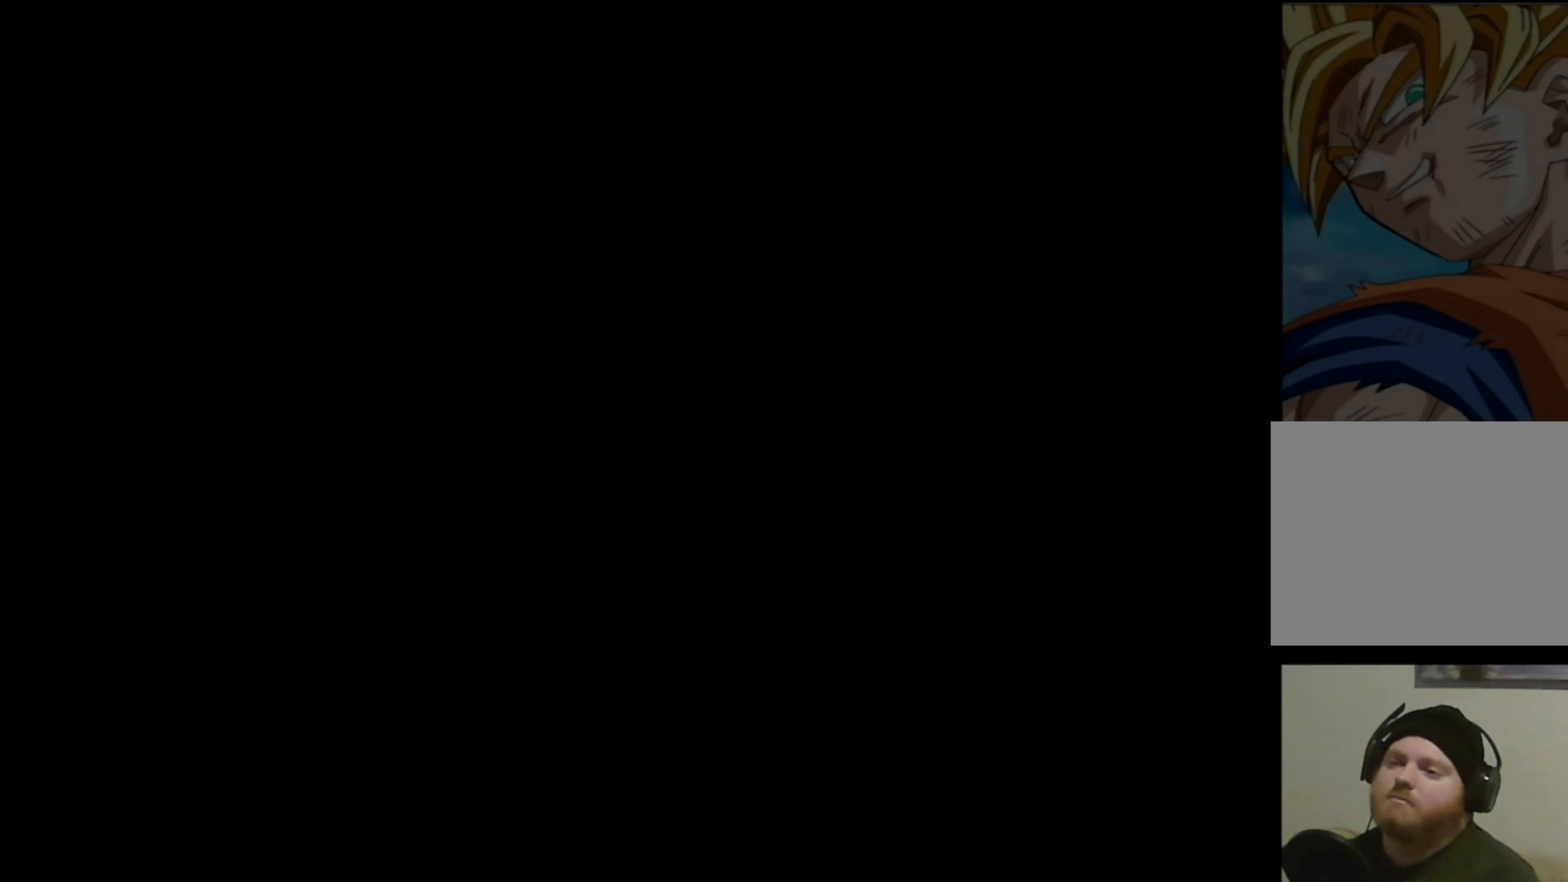
{"buttons": [], "left_stick": "center", "right_stick": "center", "events": []}
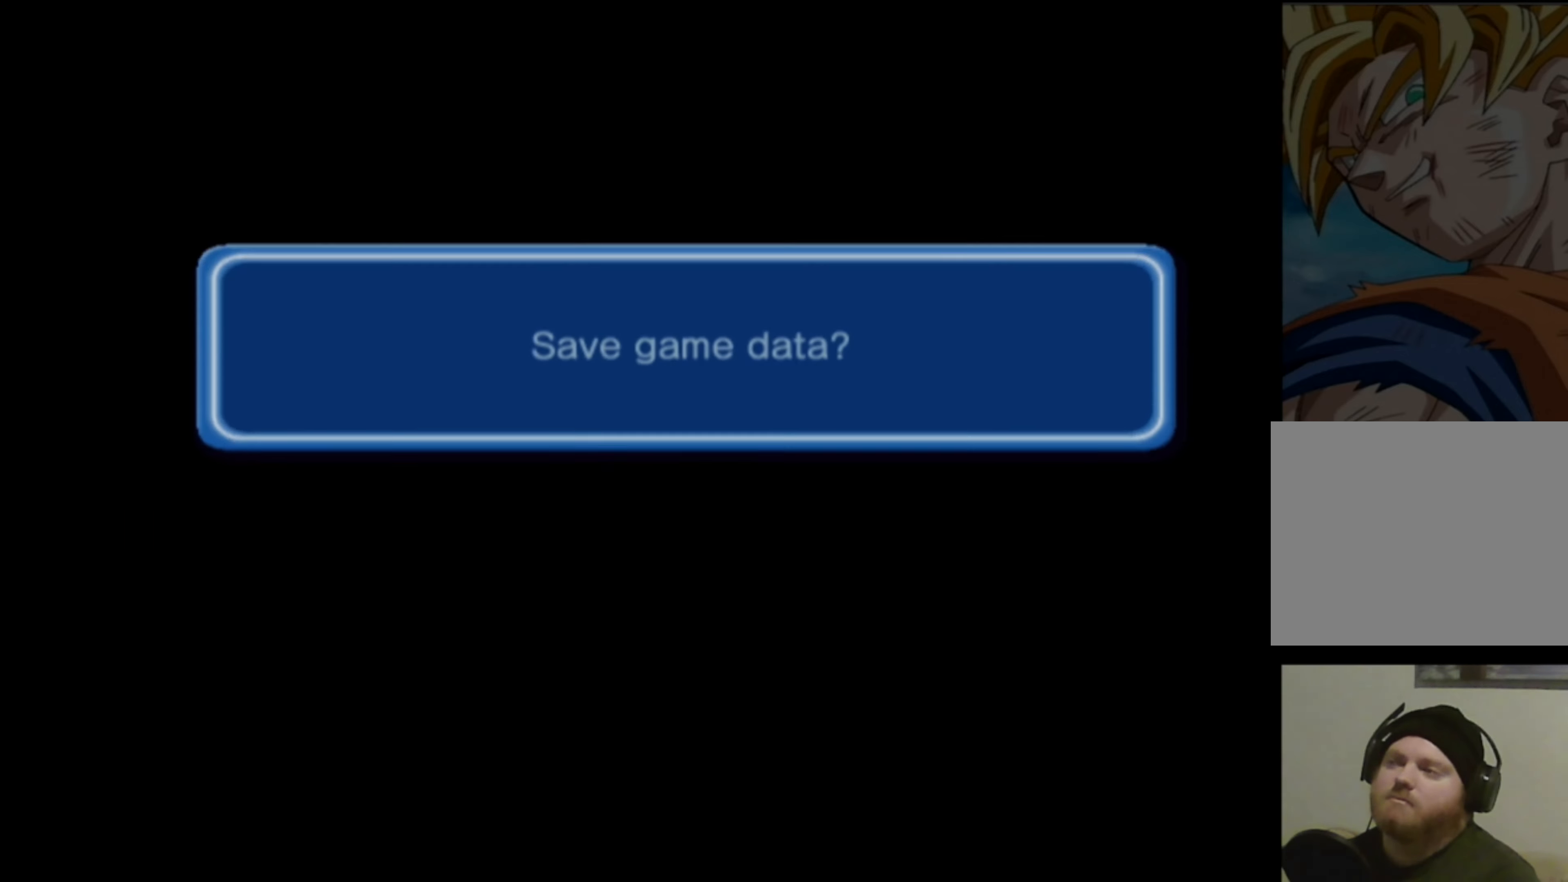
{"buttons": [], "left_stick": "center", "right_stick": "center", "events": []}
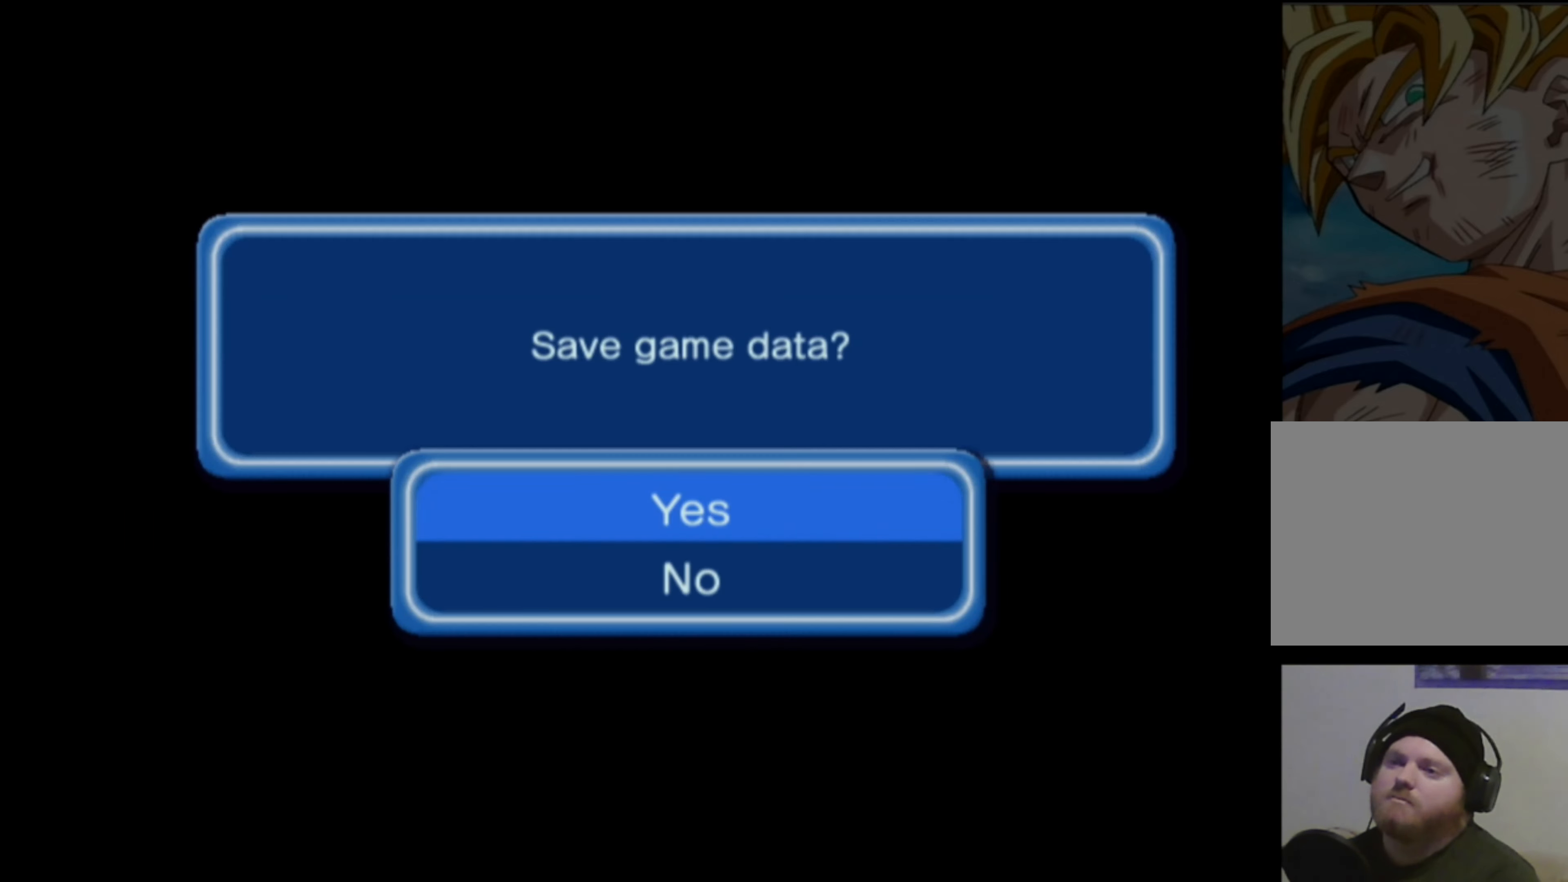
{"buttons": [], "left_stick": "center", "right_stick": "center", "events": [[267, "CROSS", "down"], [367, "CROSS", "up"]]}
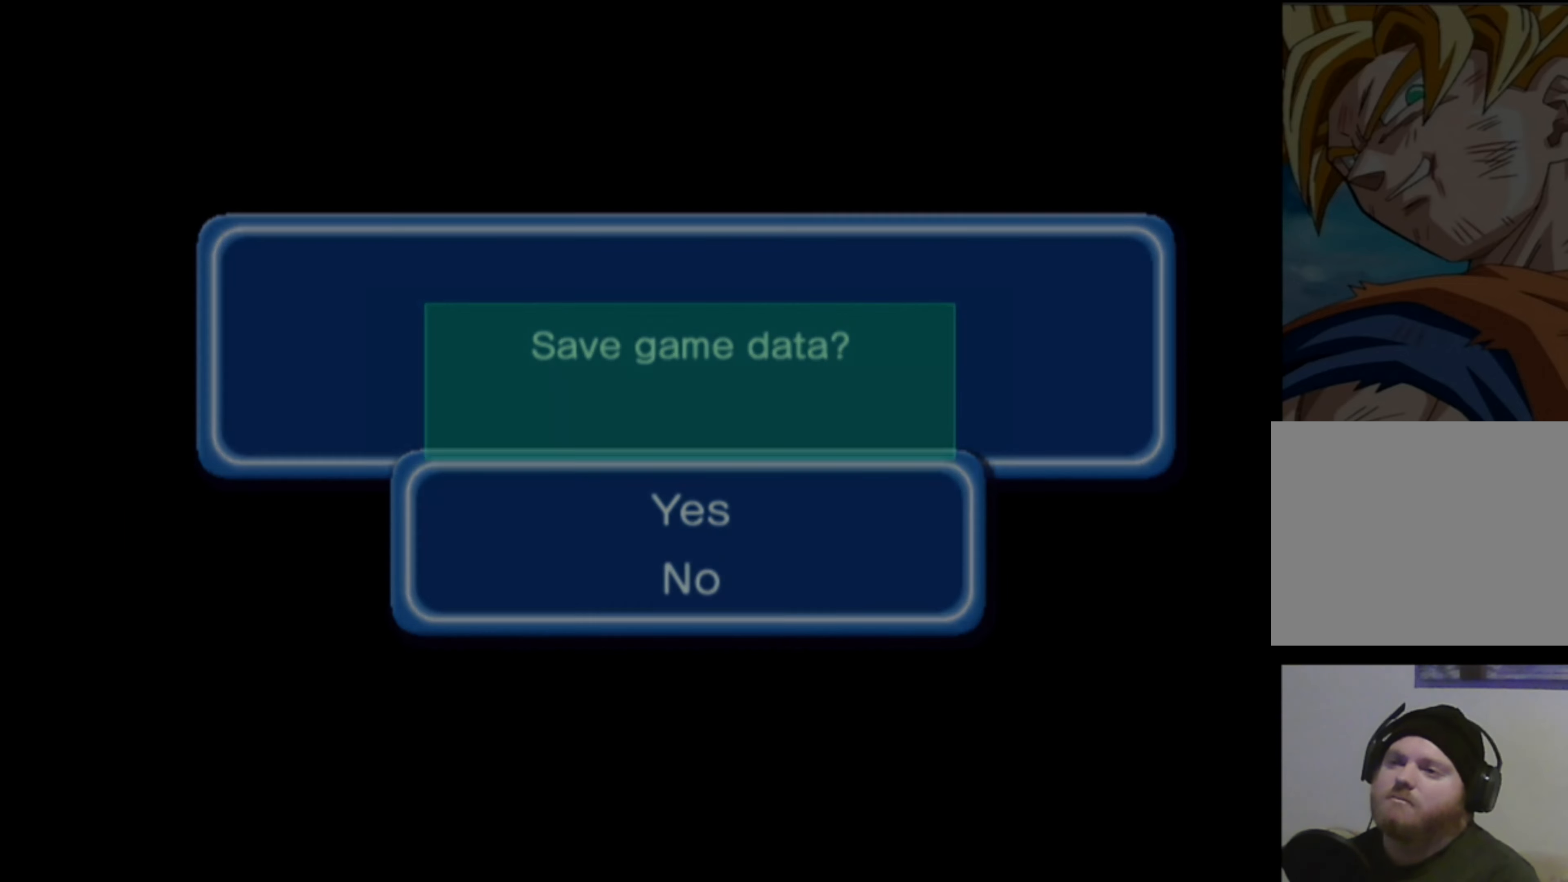
{"buttons": [], "left_stick": "center", "right_stick": "center", "events": []}
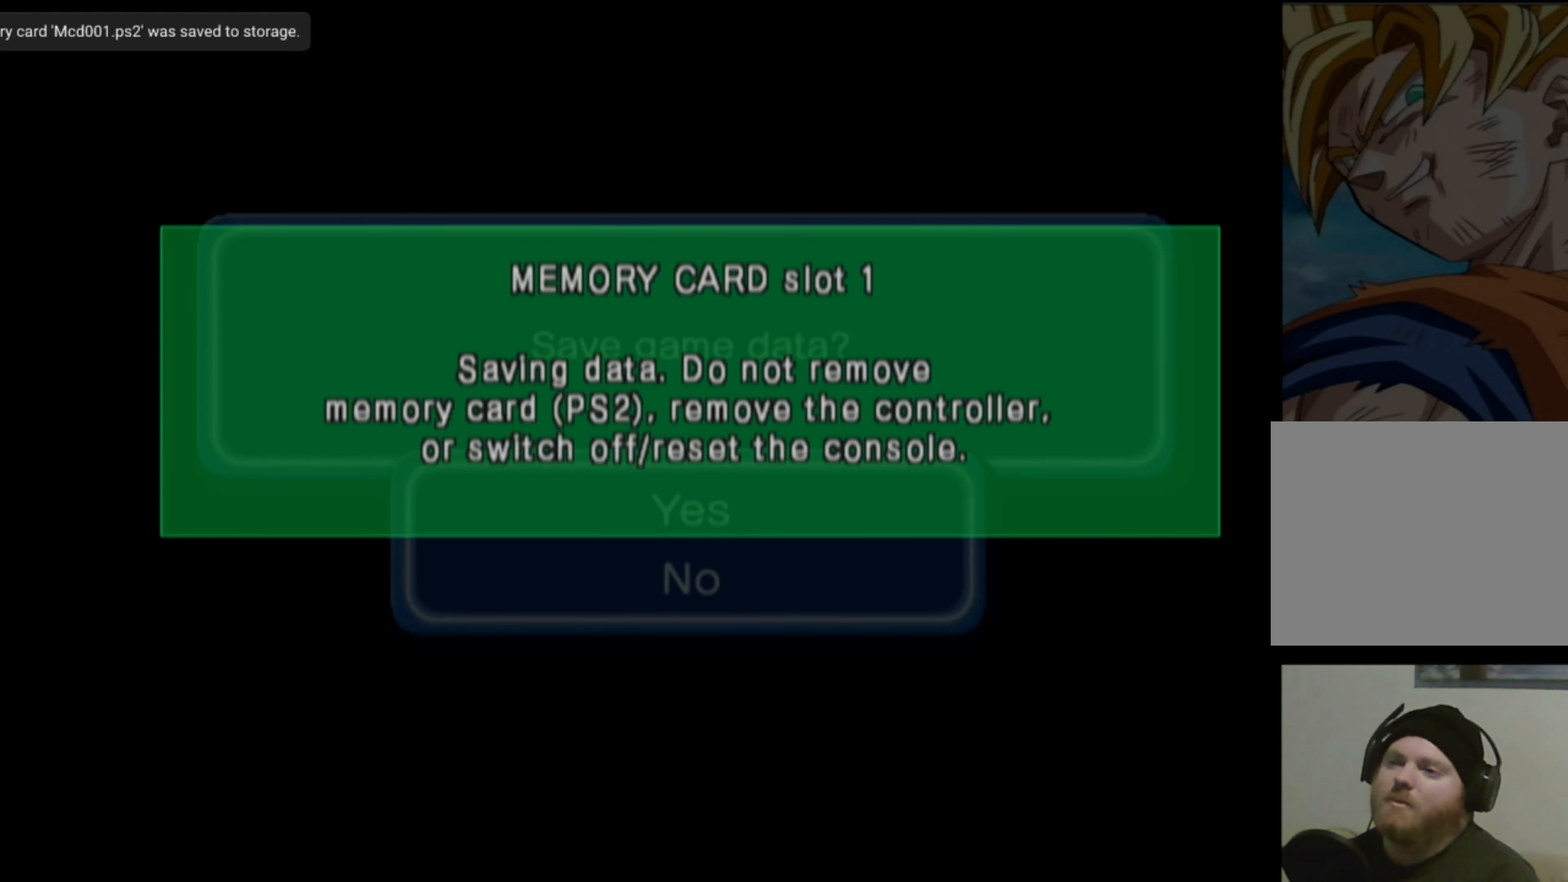
{"buttons": [], "left_stick": "center", "right_stick": "center", "events": []}
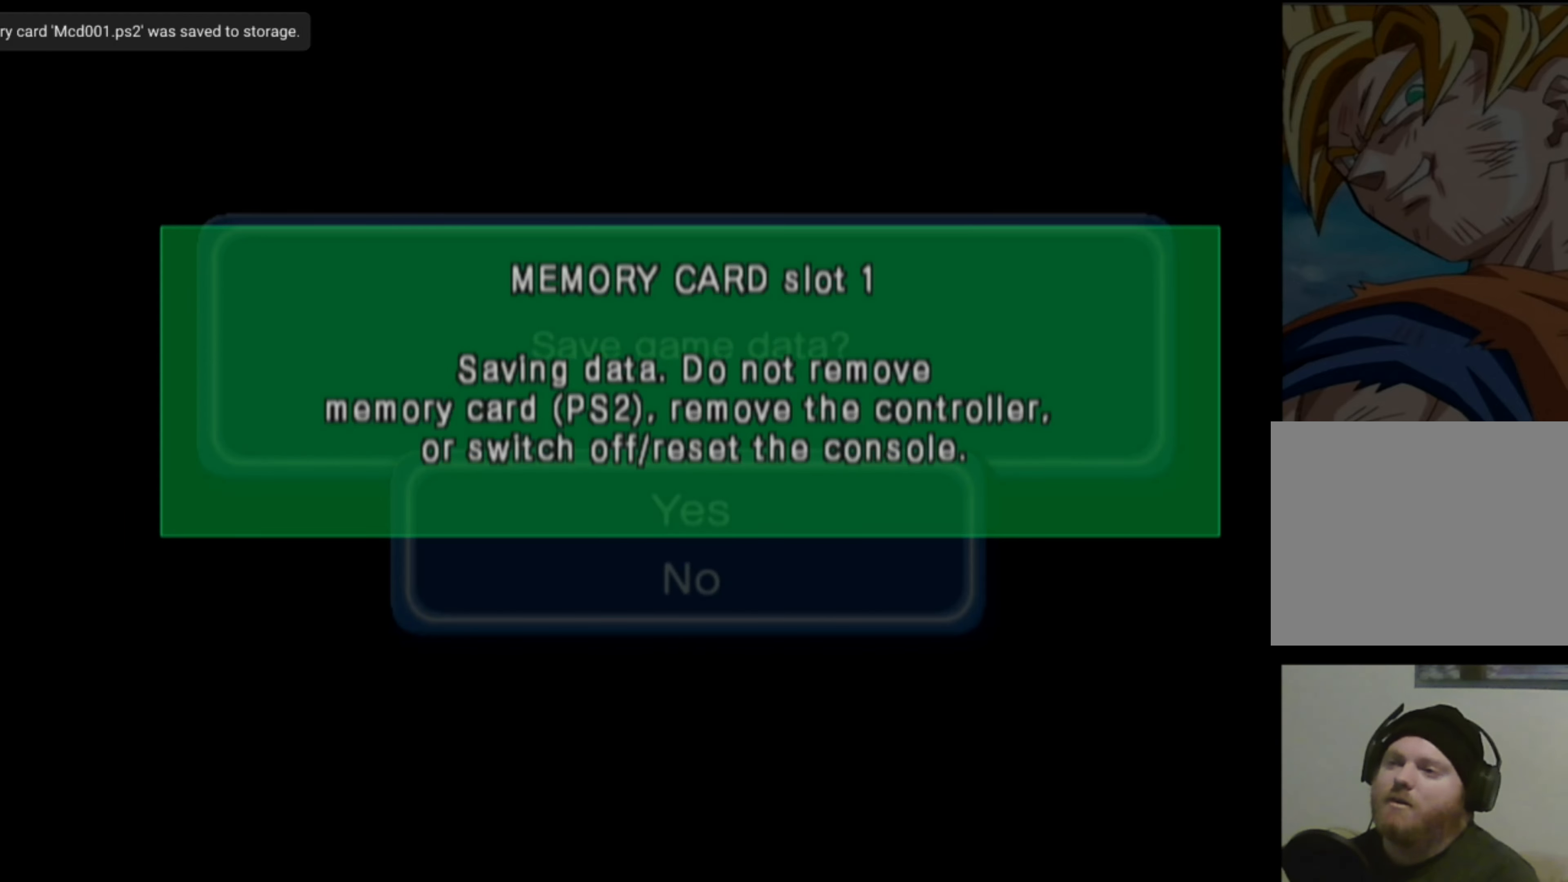
{"buttons": [], "left_stick": "center", "right_stick": "center", "events": []}
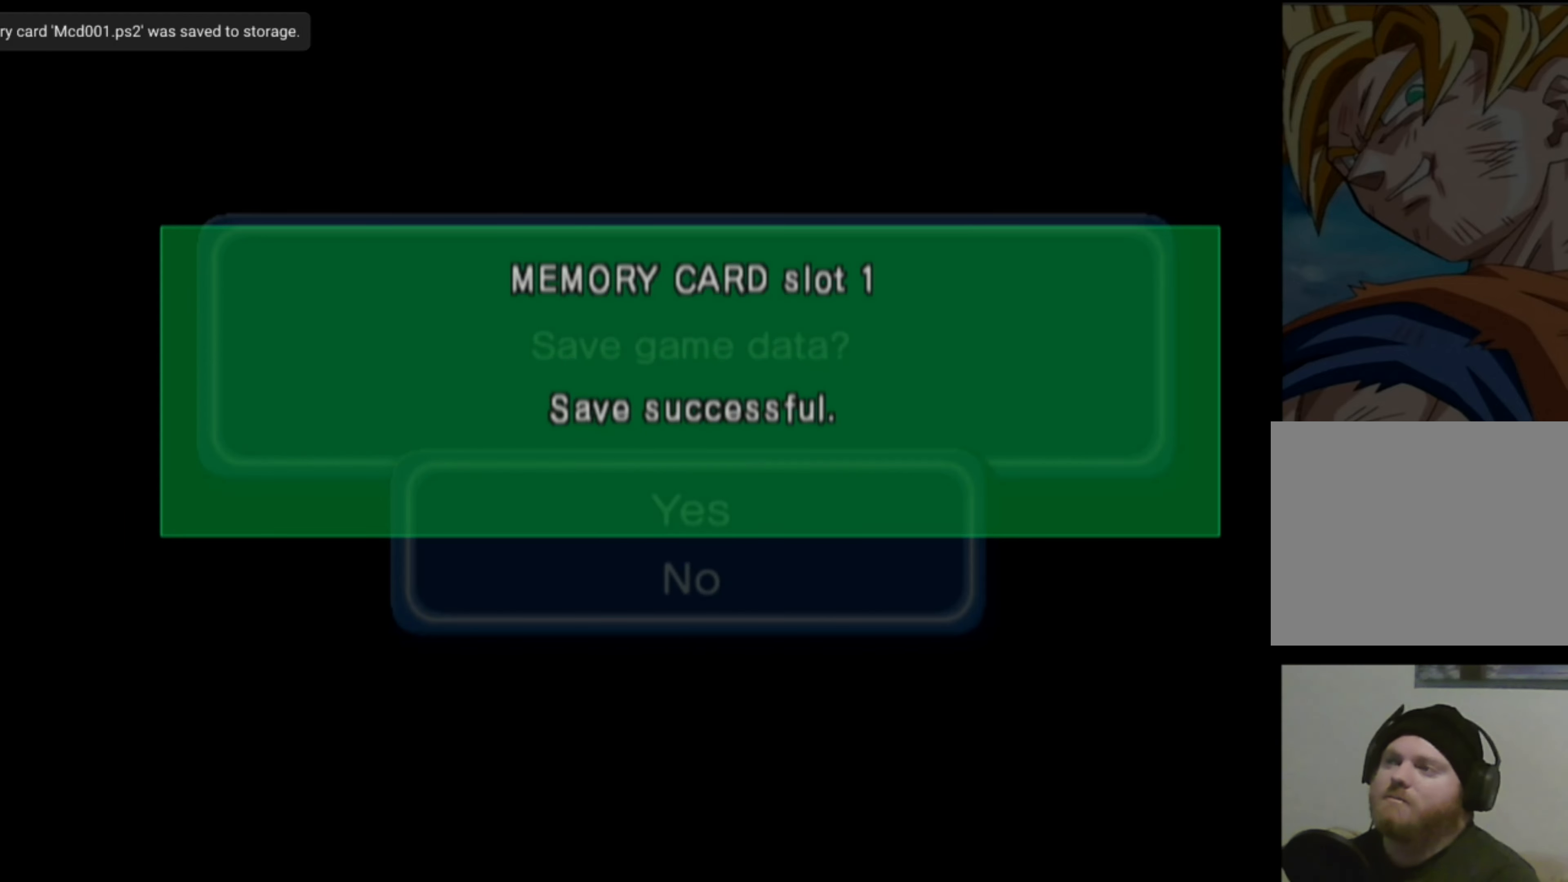
{"buttons": [], "left_stick": "center", "right_stick": "center", "events": [[117, "CROSS", "down"], [233, "CROSS", "up"]]}